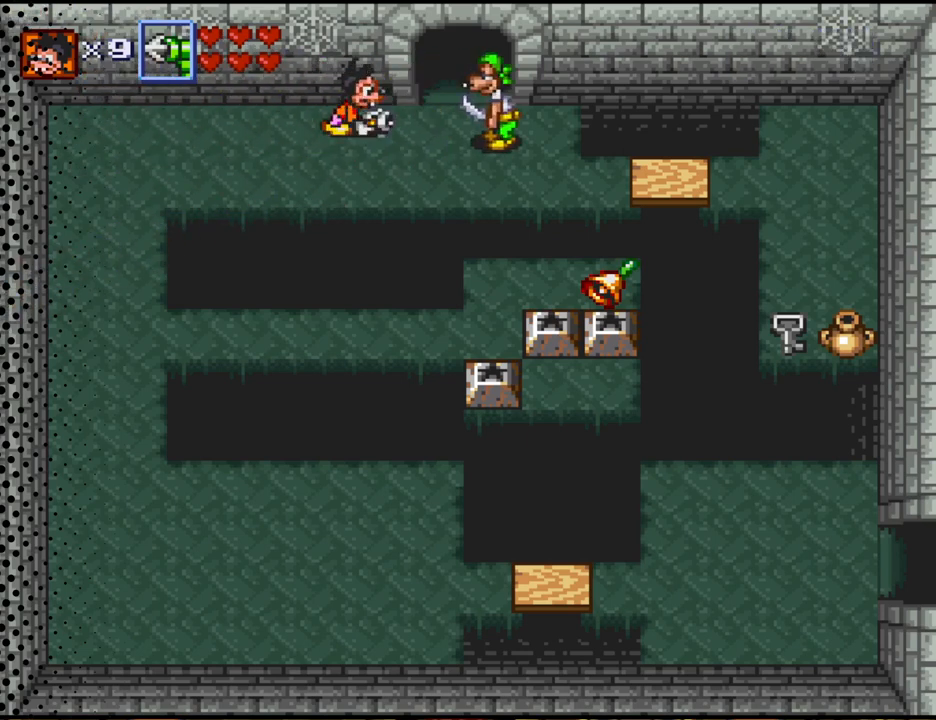
Gameplay with a controller (Nintendo layout); each line is a JSON object with the inputs held at the frame after it. "events" lists button and stick changes between this image and that frame as [ms after this image, input, new state], when the widget could be followed in between. Not read: L3 R3.
{"buttons": ["DPAD_RIGHT"], "events": [[100, "DPAD_RIGHT", "up"], [333, "Y", "up"], [367, "DPAD_RIGHT", "down"]]}
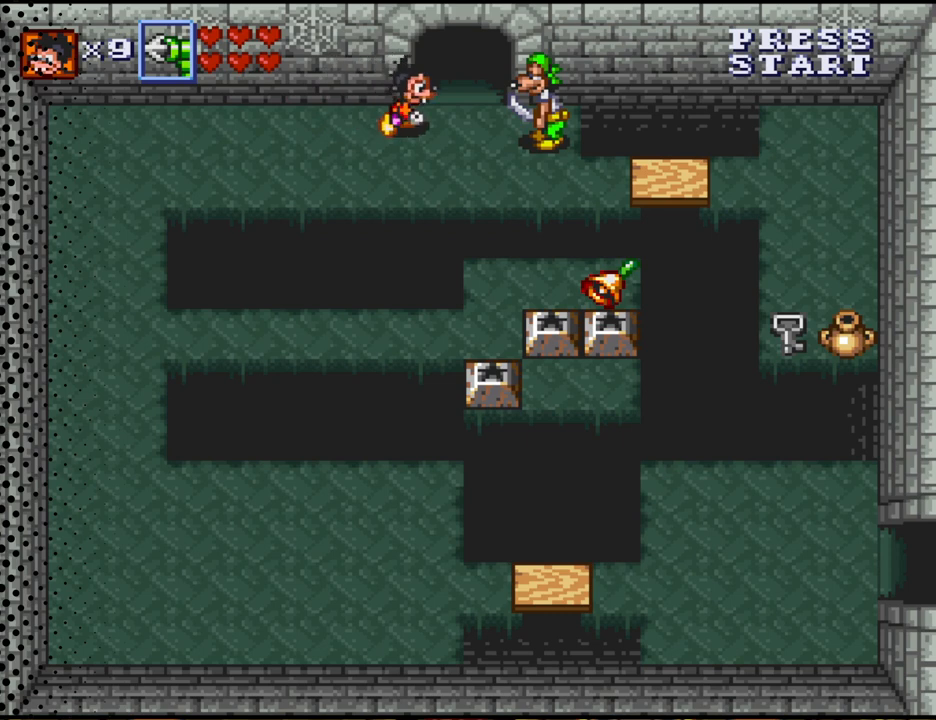
{"buttons": ["DPAD_DOWN"], "events": [[33, "Y", "down"], [100, "DPAD_RIGHT", "up"], [367, "Y", "up"], [467, "DPAD_DOWN", "down"]]}
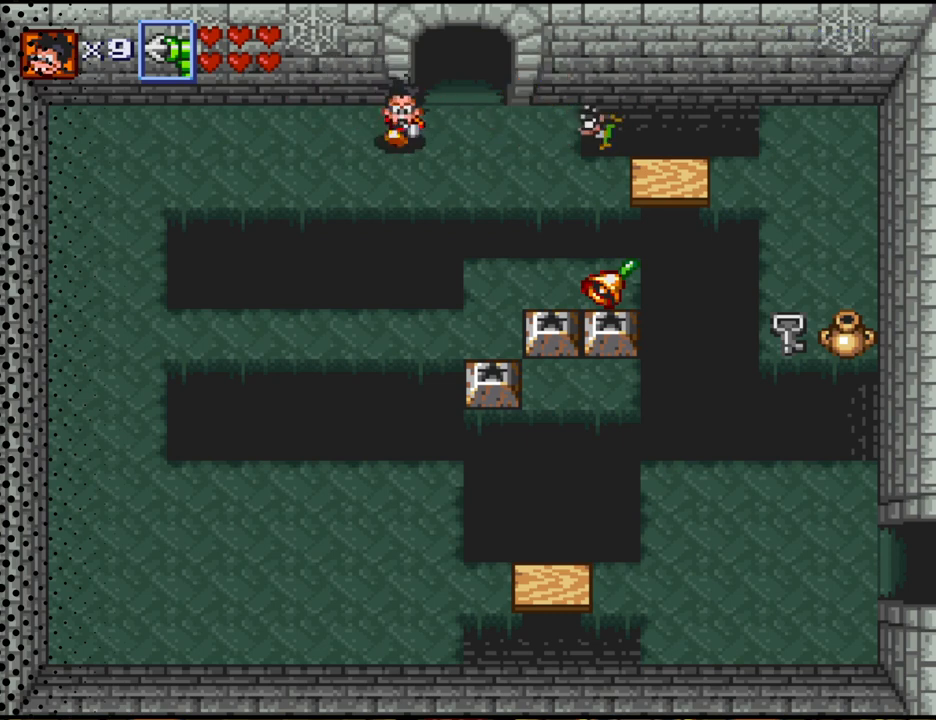
{"buttons": ["DPAD_RIGHT"], "events": [[133, "DPAD_DOWN", "up"], [300, "DPAD_RIGHT", "down"]]}
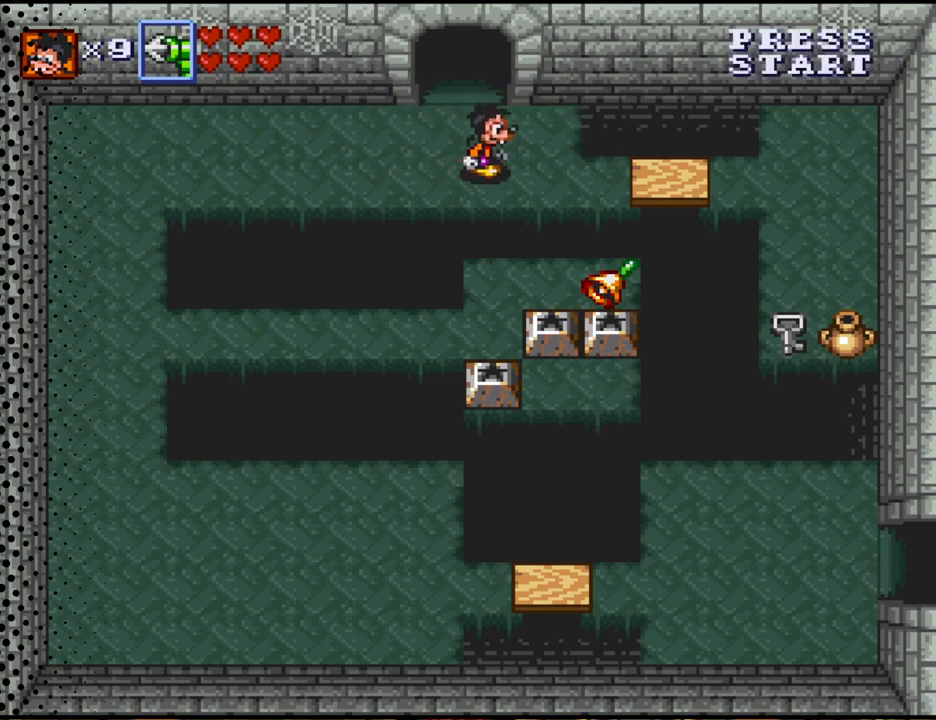
{"buttons": ["DPAD_RIGHT"], "events": []}
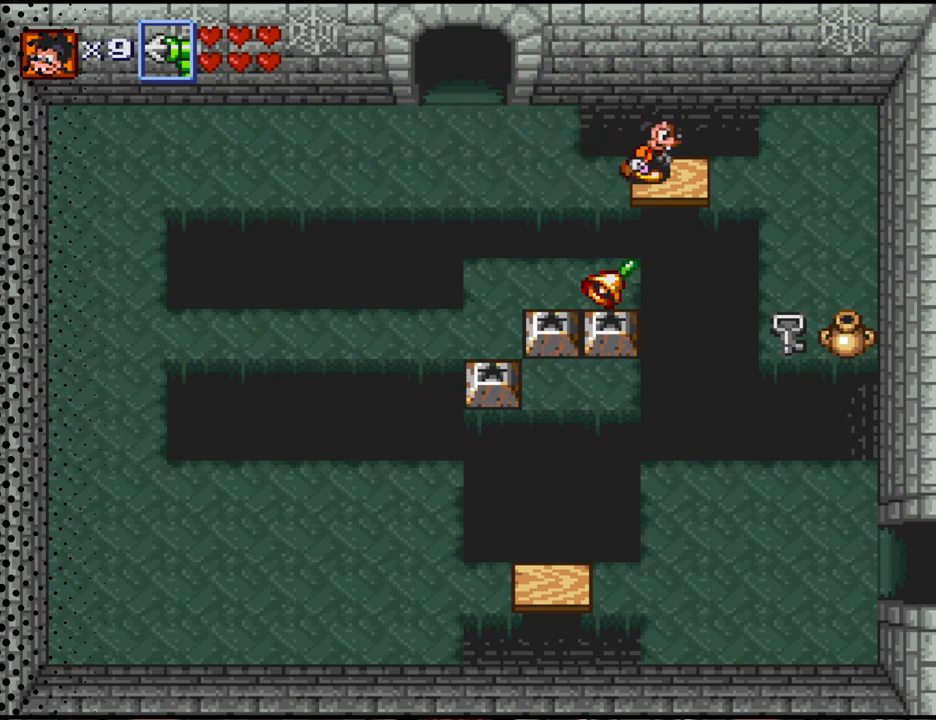
{"buttons": ["DPAD_RIGHT"], "events": []}
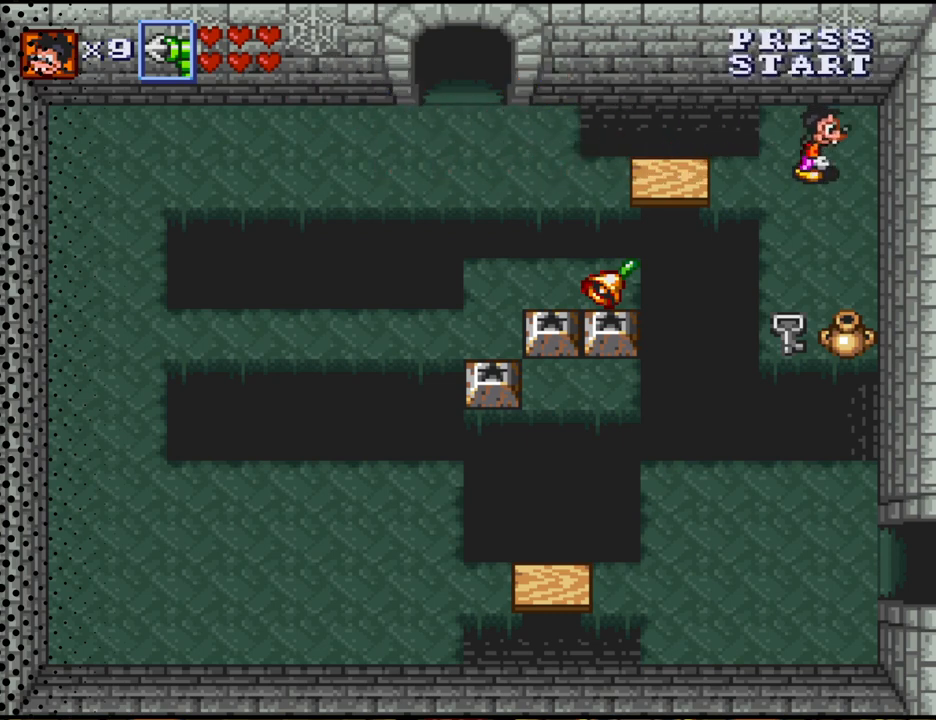
{"buttons": ["DPAD_DOWN"], "events": [[167, "DPAD_DOWN", "down"], [267, "DPAD_RIGHT", "up"]]}
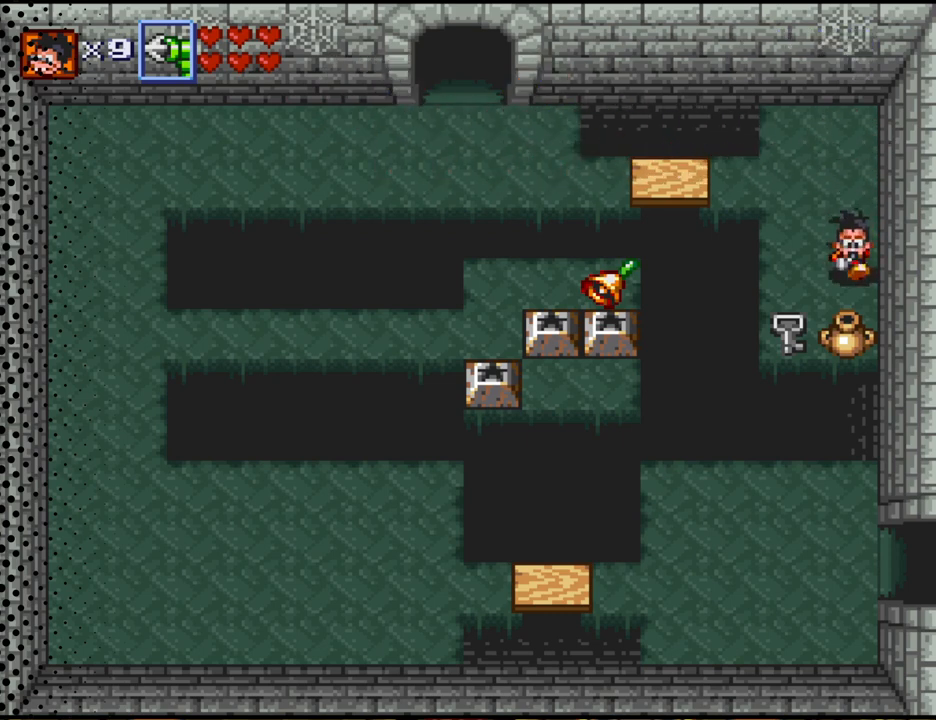
{"buttons": [], "events": [[233, "B", "down"], [333, "DPAD_DOWN", "up"], [367, "B", "up"]]}
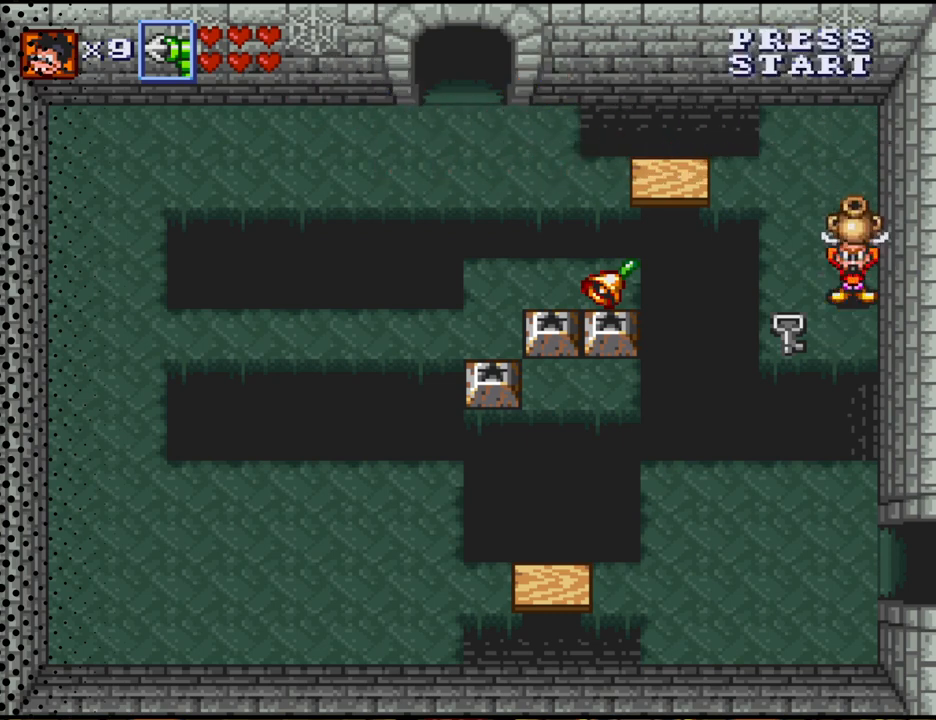
{"buttons": ["DPAD_LEFT"], "events": [[67, "B", "down"], [133, "DPAD_DOWN", "down"], [167, "B", "up"], [300, "DPAD_DOWN", "up"], [400, "DPAD_LEFT", "down"]]}
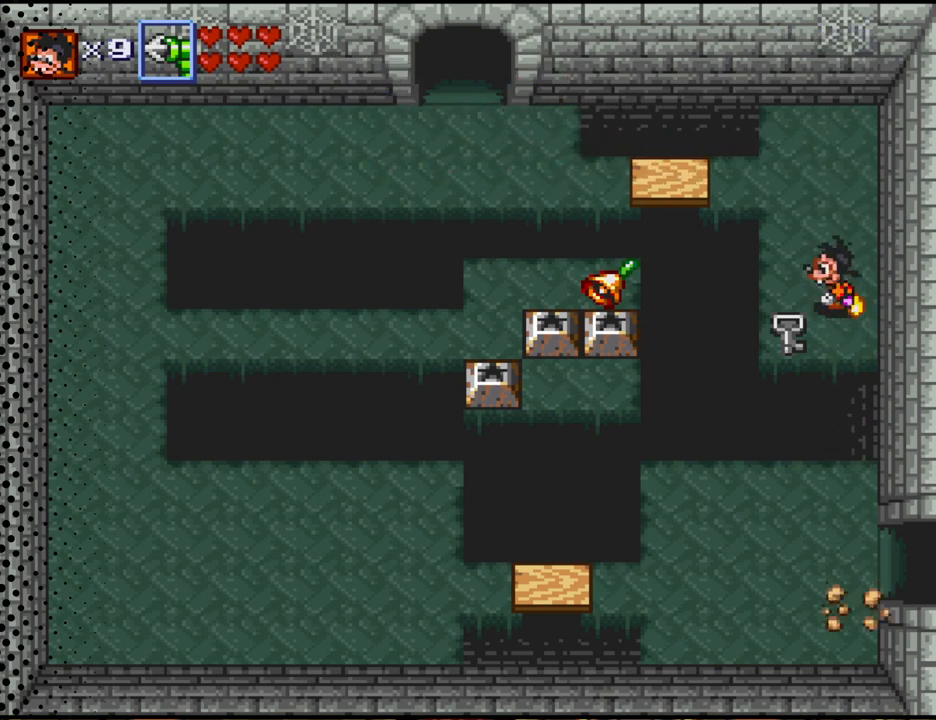
{"buttons": [], "events": [[67, "B", "down"], [67, "DPAD_LEFT", "up"], [233, "B", "up"]]}
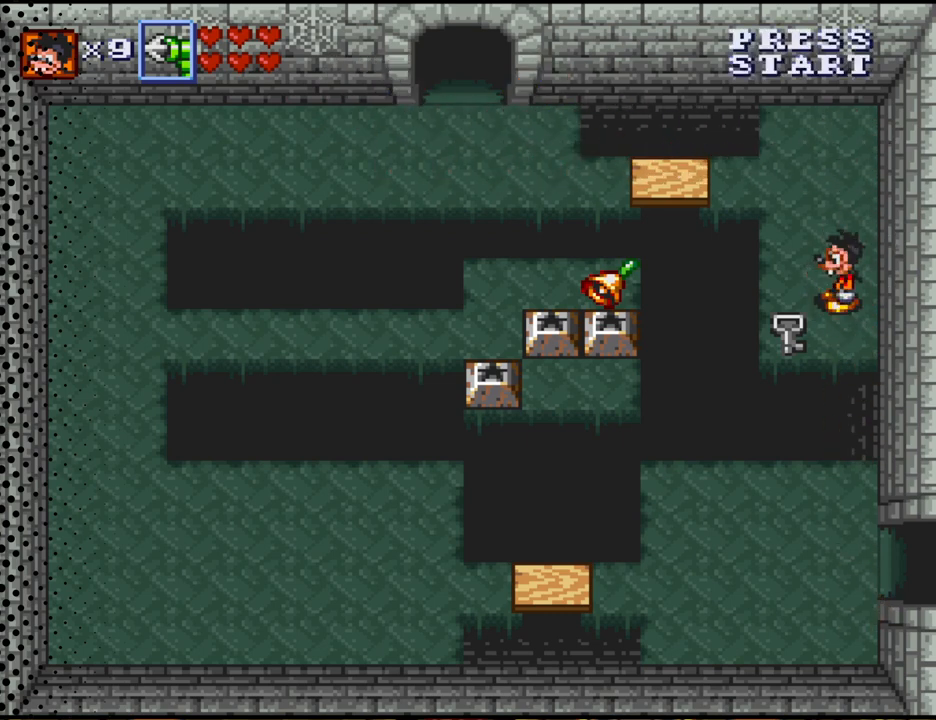
{"buttons": ["B", "DPAD_DOWN"], "events": [[33, "B", "down"], [133, "B", "up"], [167, "DPAD_LEFT", "down"], [267, "DPAD_LEFT", "up"], [400, "DPAD_DOWN", "down"], [500, "B", "down"]]}
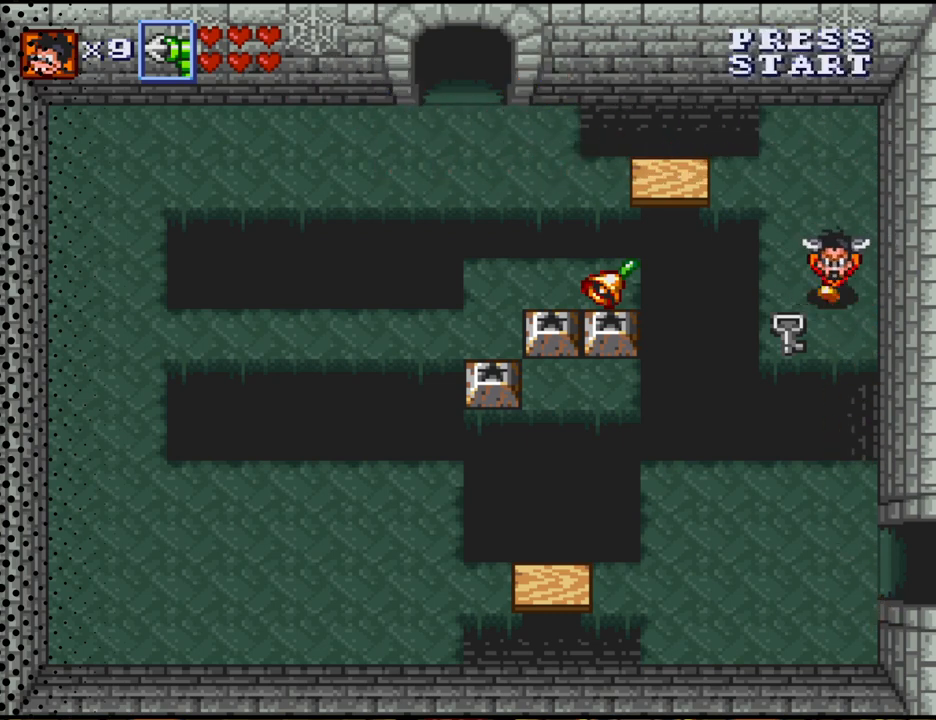
{"buttons": ["B"], "events": [[33, "DPAD_DOWN", "up"], [133, "B", "up"], [400, "DPAD_DOWN", "down"], [467, "B", "down"], [500, "DPAD_DOWN", "up"]]}
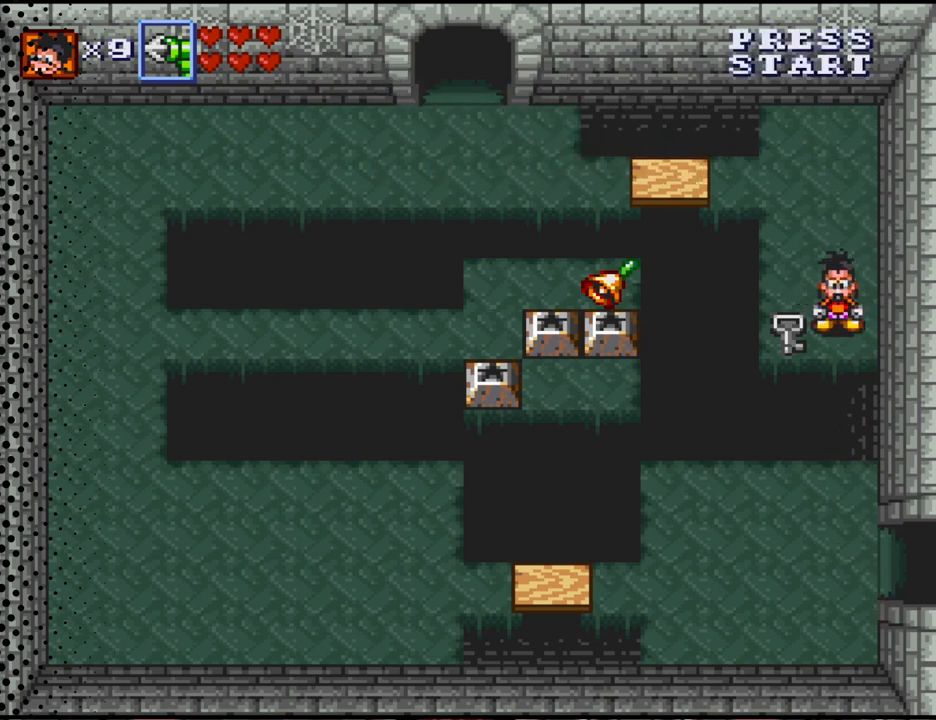
{"buttons": [], "events": [[100, "B", "up"], [200, "DPAD_LEFT", "down"], [300, "DPAD_LEFT", "up"], [333, "B", "down"], [467, "B", "up"]]}
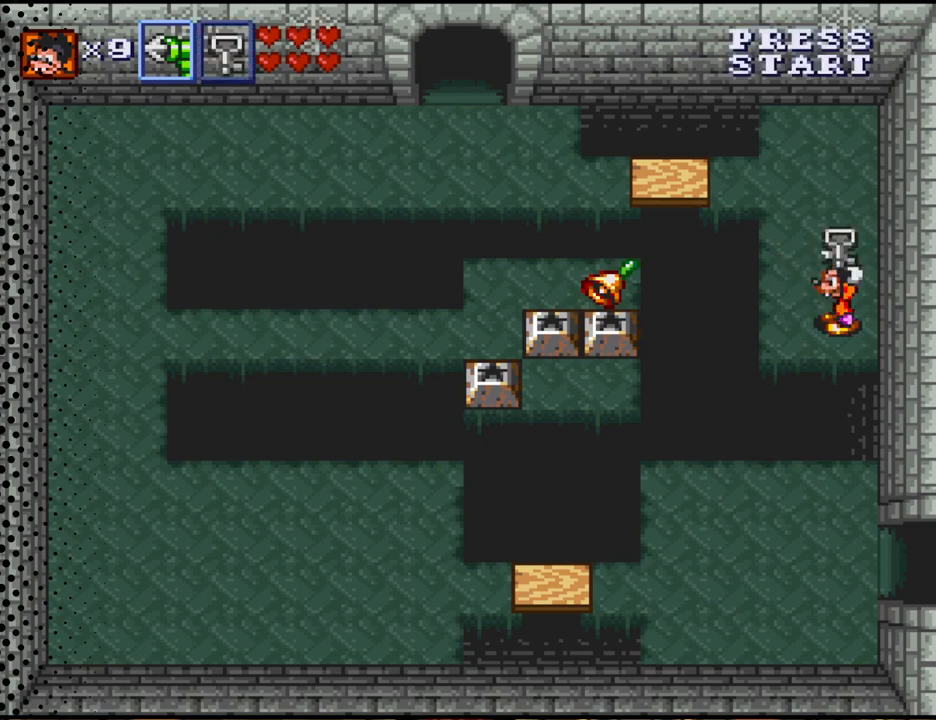
{"buttons": ["DPAD_UP"], "events": [[67, "B", "down"], [167, "B", "up"], [433, "DPAD_UP", "down"]]}
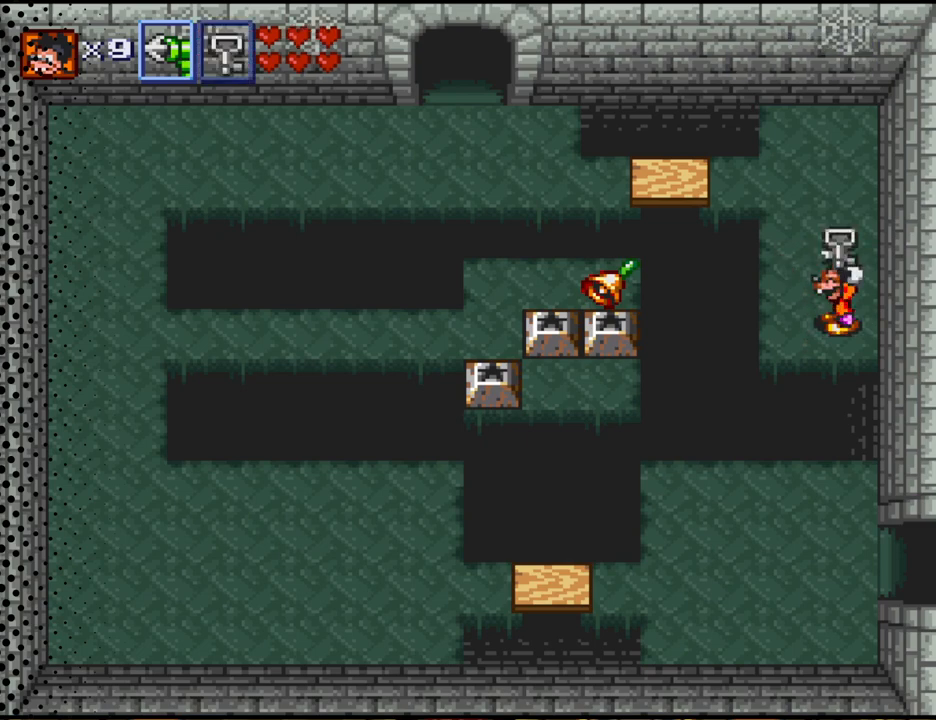
{"buttons": ["DPAD_UP"], "events": []}
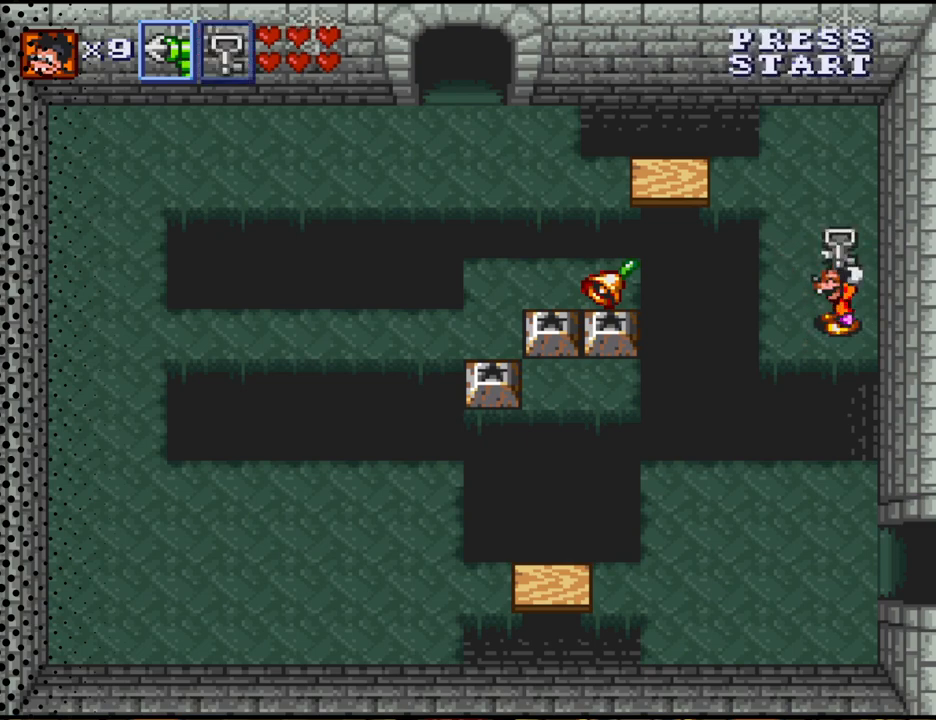
{"buttons": ["DPAD_UP"], "events": []}
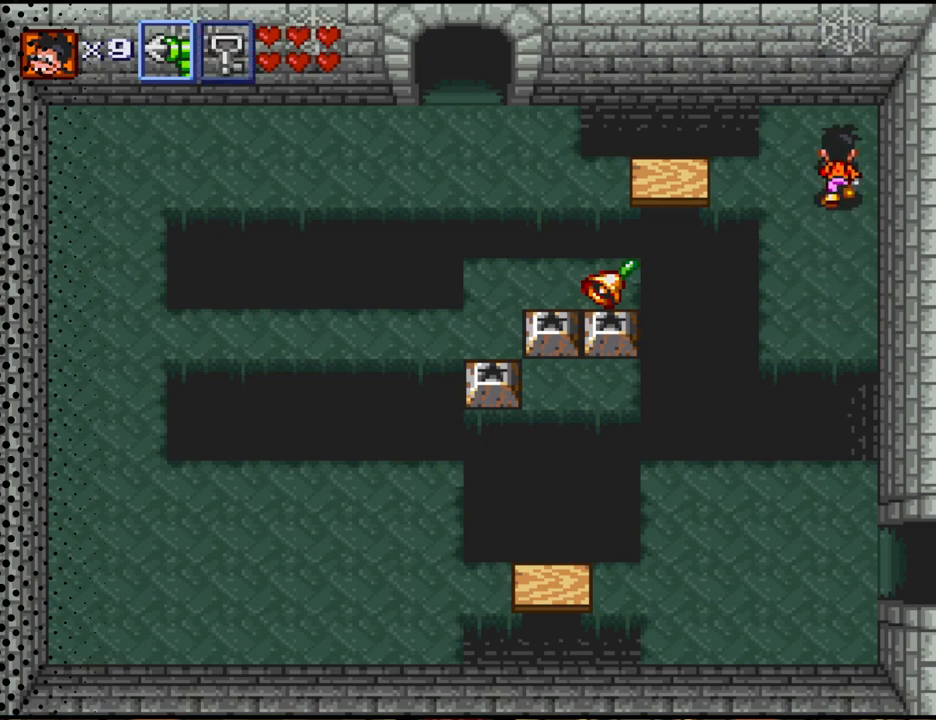
{"buttons": ["DPAD_LEFT"], "events": [[67, "DPAD_UP", "up"], [233, "DPAD_LEFT", "down"]]}
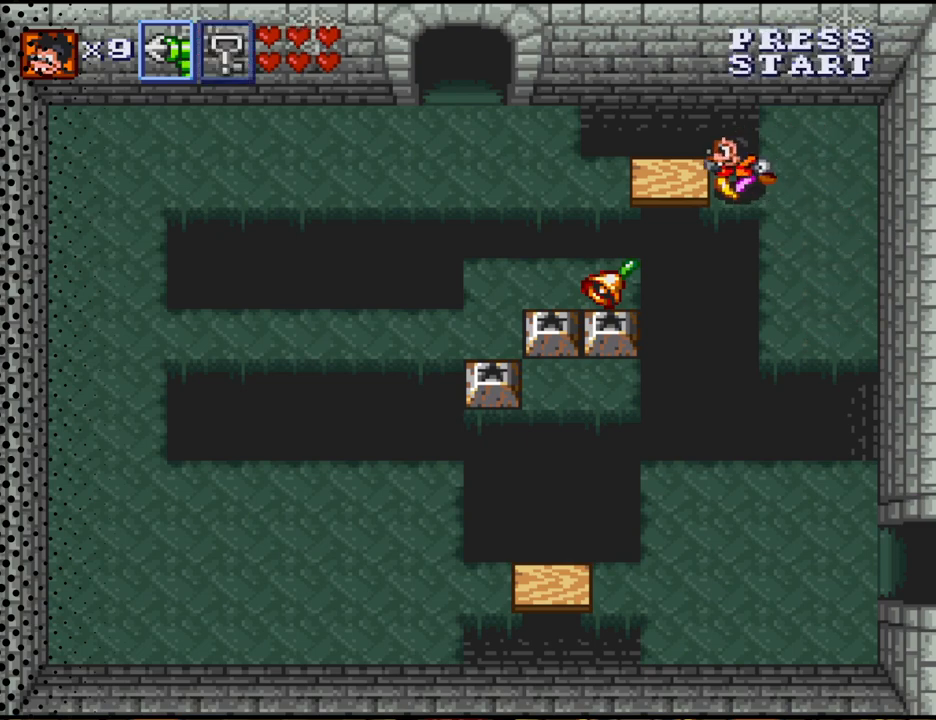
{"buttons": ["DPAD_LEFT"], "events": []}
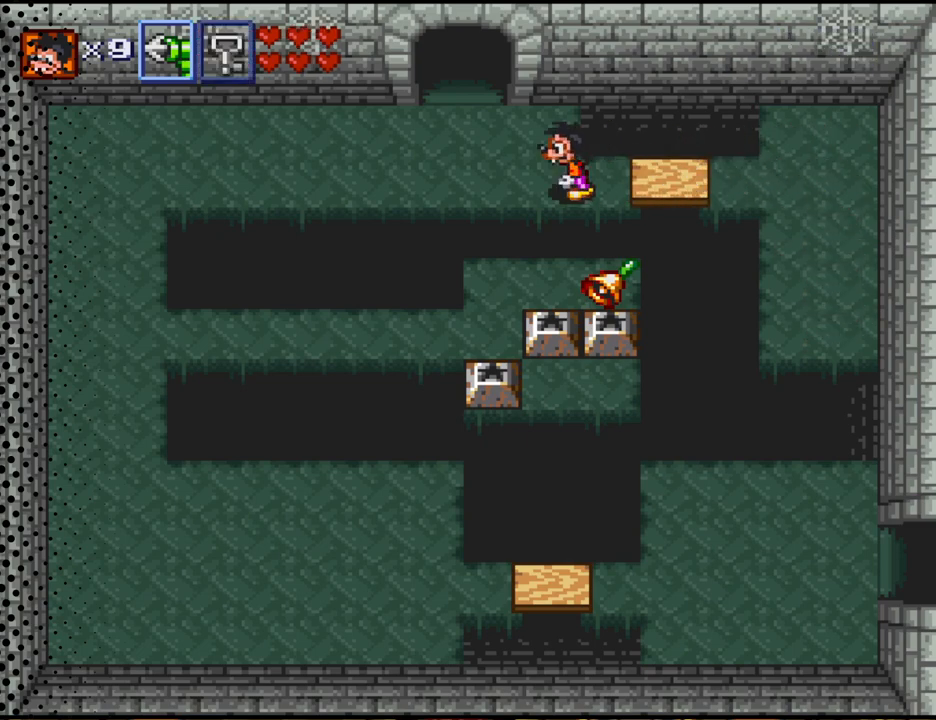
{"buttons": ["DPAD_UP"], "events": [[300, "DPAD_UP", "down"], [367, "DPAD_LEFT", "up"]]}
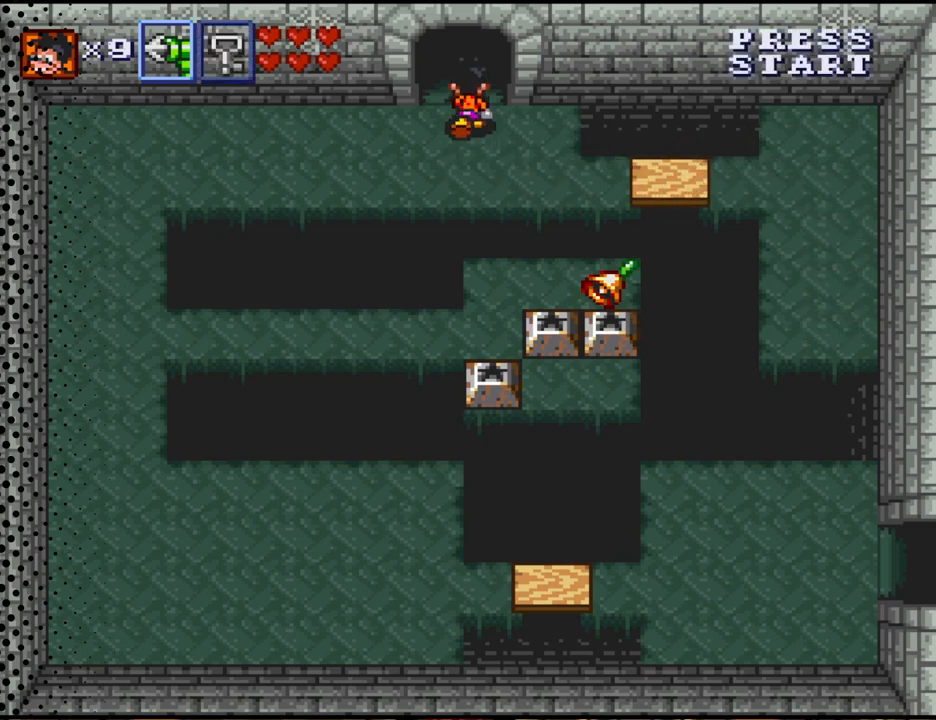
{"buttons": [], "events": [[500, "DPAD_UP", "up"]]}
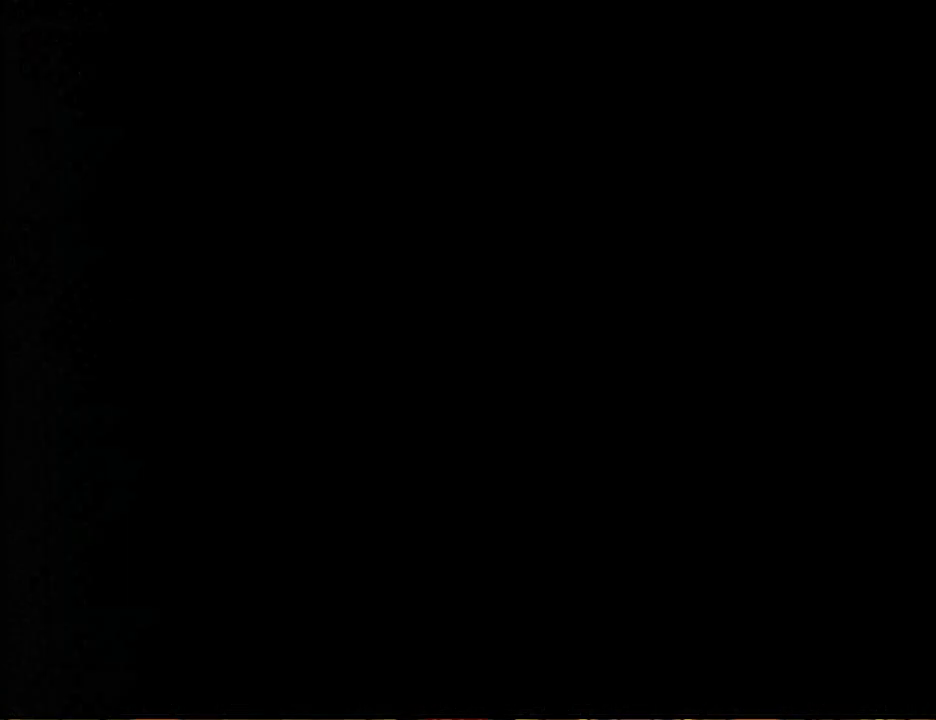
{"buttons": [], "events": []}
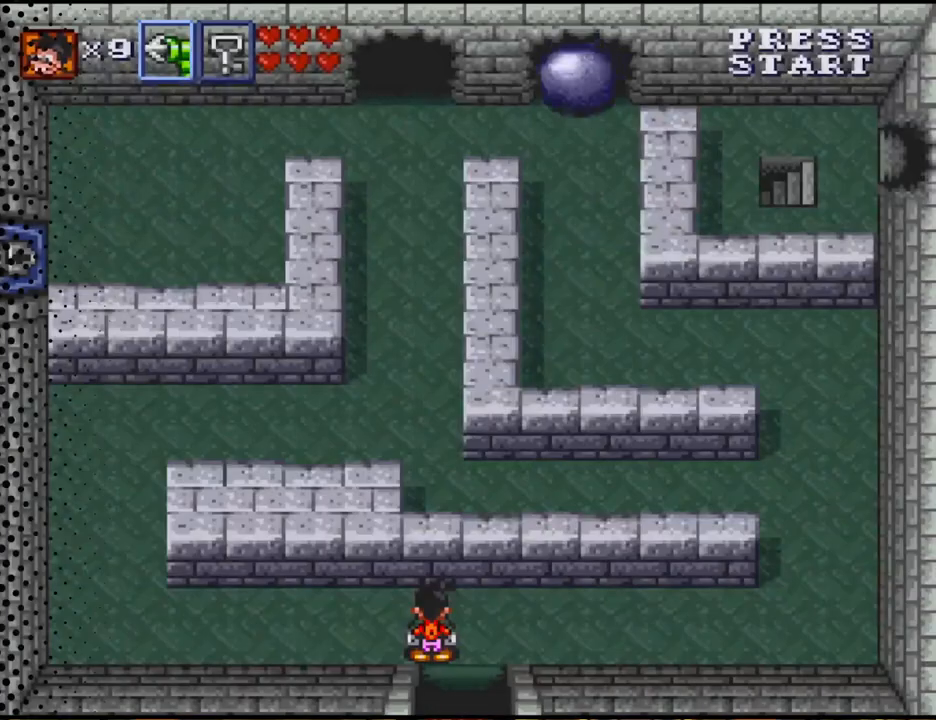
{"buttons": ["DPAD_LEFT"], "events": [[133, "DPAD_LEFT", "down"]]}
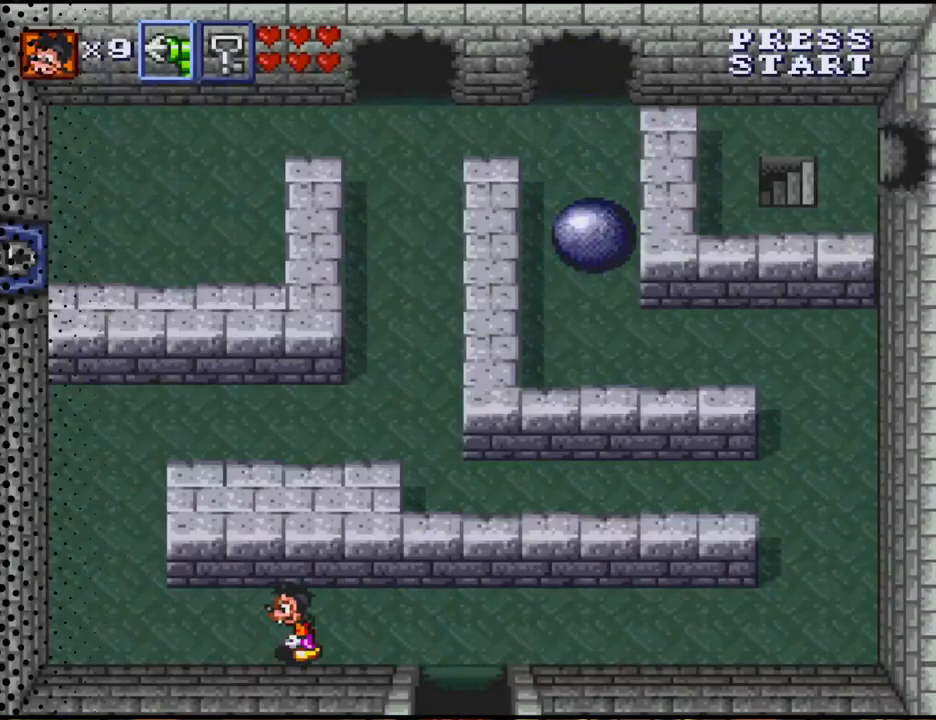
{"buttons": ["DPAD_UP", "DPAD_LEFT"], "events": [[300, "DPAD_UP", "down"]]}
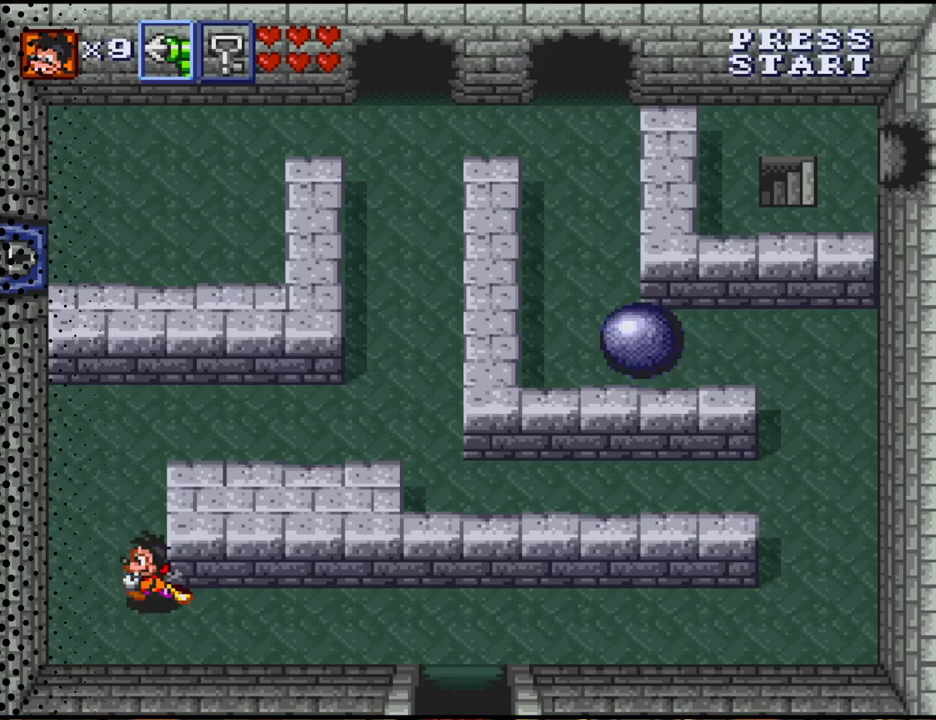
{"buttons": ["DPAD_UP", "DPAD_RIGHT"], "events": [[200, "DPAD_LEFT", "up"], [500, "DPAD_RIGHT", "down"]]}
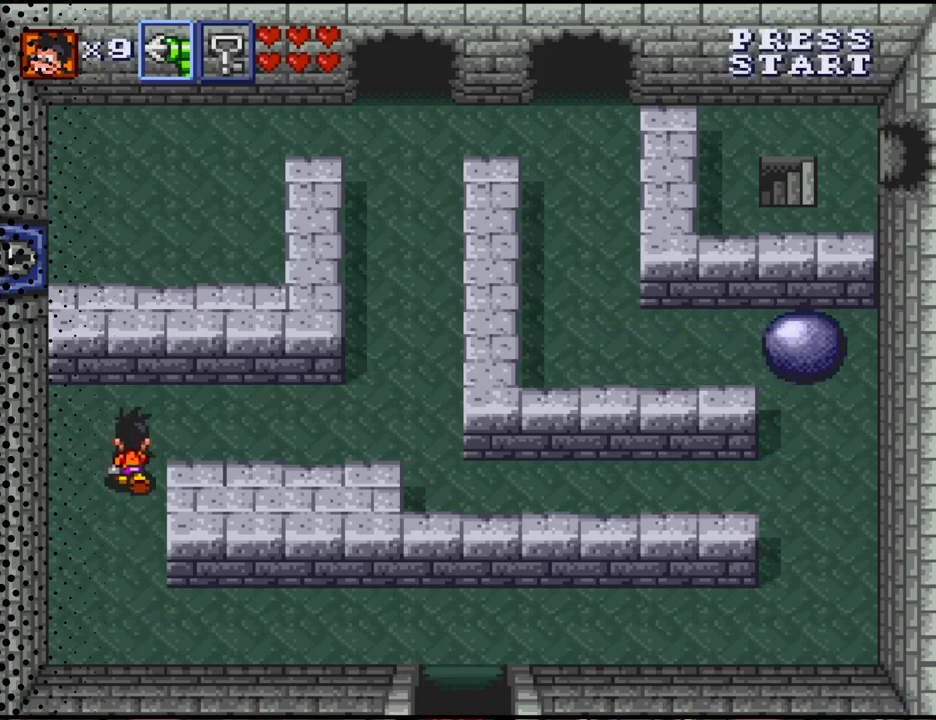
{"buttons": ["DPAD_RIGHT"], "events": [[433, "DPAD_UP", "up"]]}
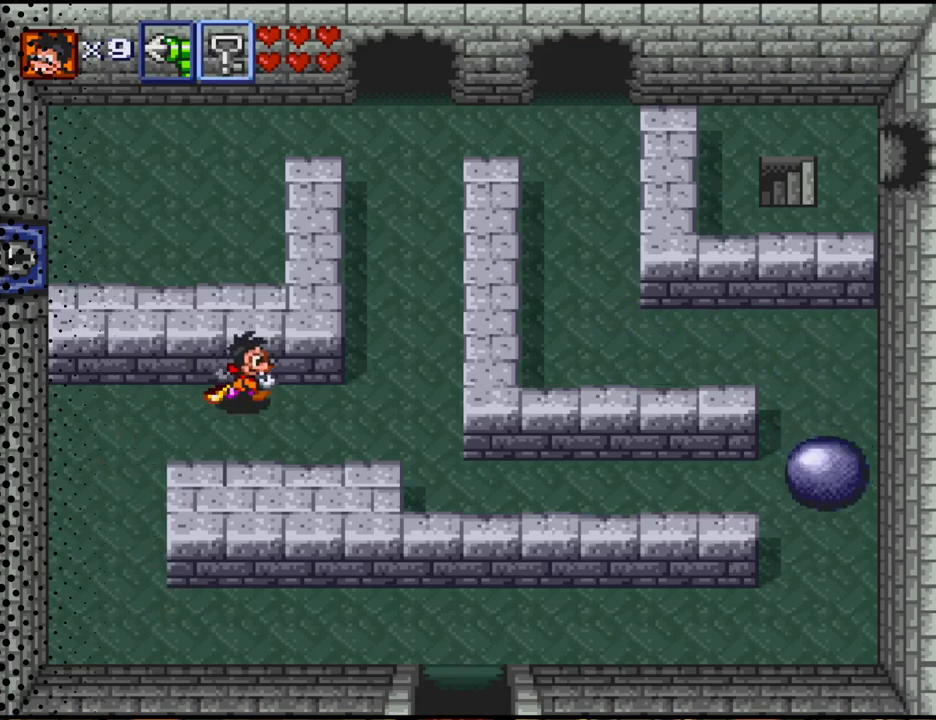
{"buttons": ["DPAD_UP"], "events": [[267, "DPAD_UP", "down"], [467, "DPAD_RIGHT", "up"]]}
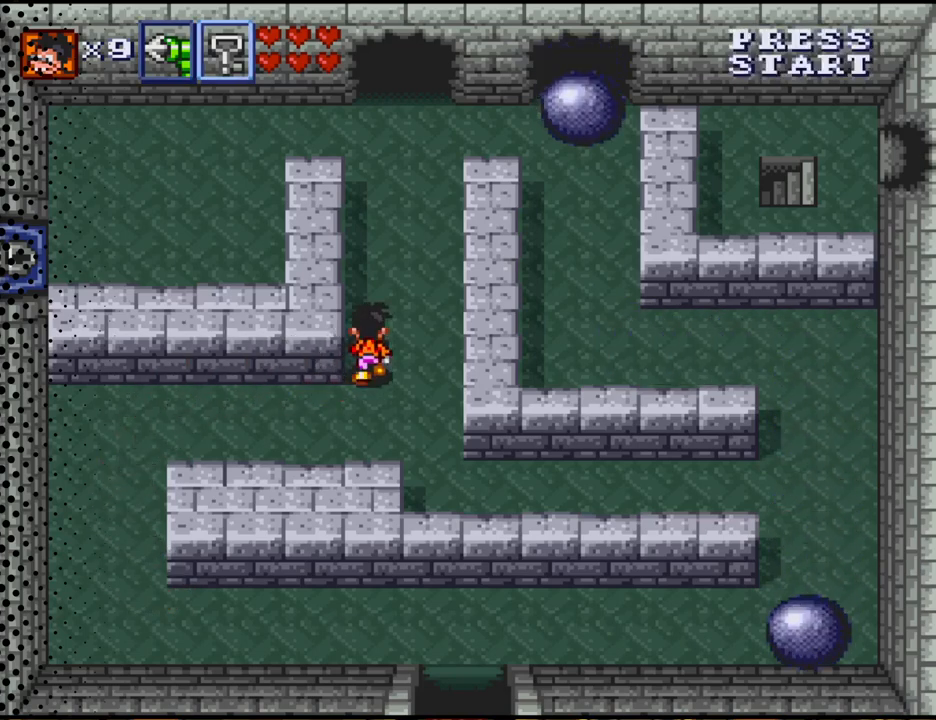
{"buttons": ["DPAD_UP"], "events": []}
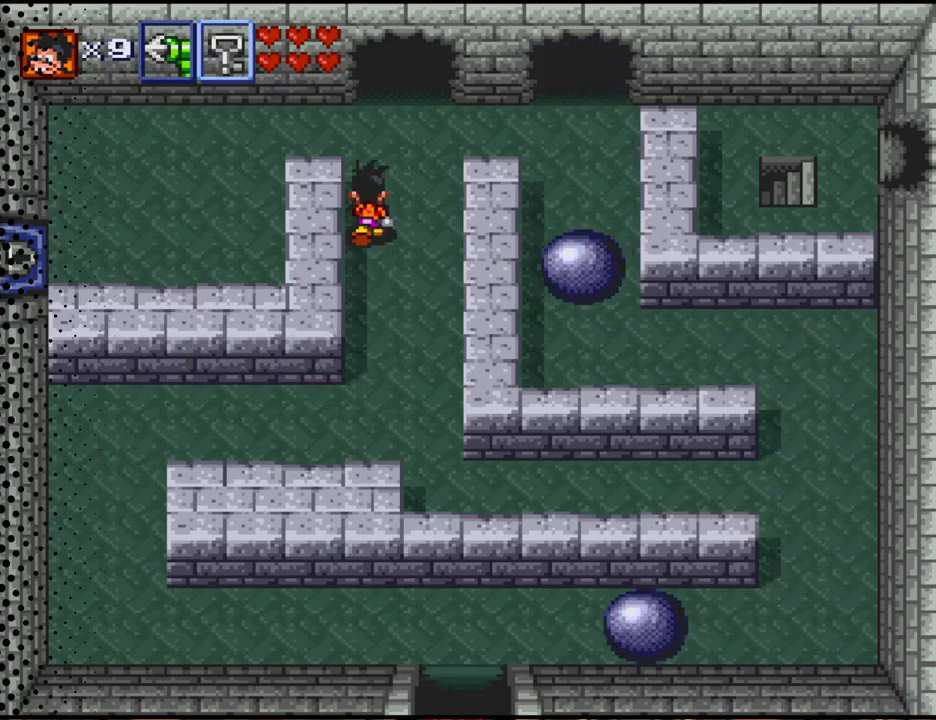
{"buttons": ["DPAD_UP", "DPAD_LEFT"], "events": [[433, "DPAD_LEFT", "down"]]}
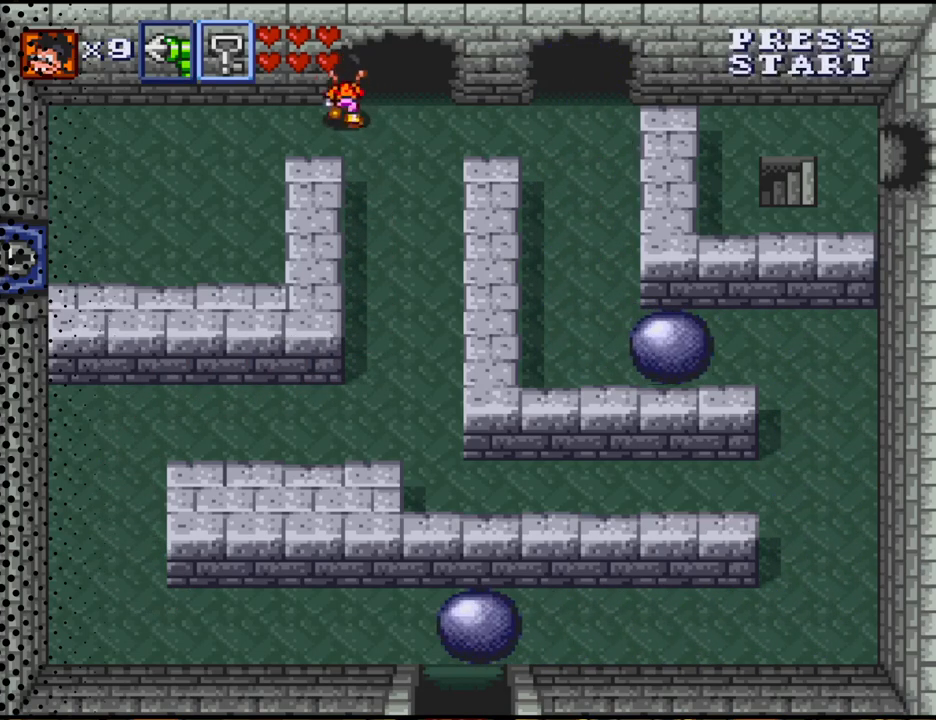
{"buttons": ["DPAD_DOWN", "DPAD_LEFT"], "events": [[233, "DPAD_UP", "up"], [300, "DPAD_DOWN", "down"]]}
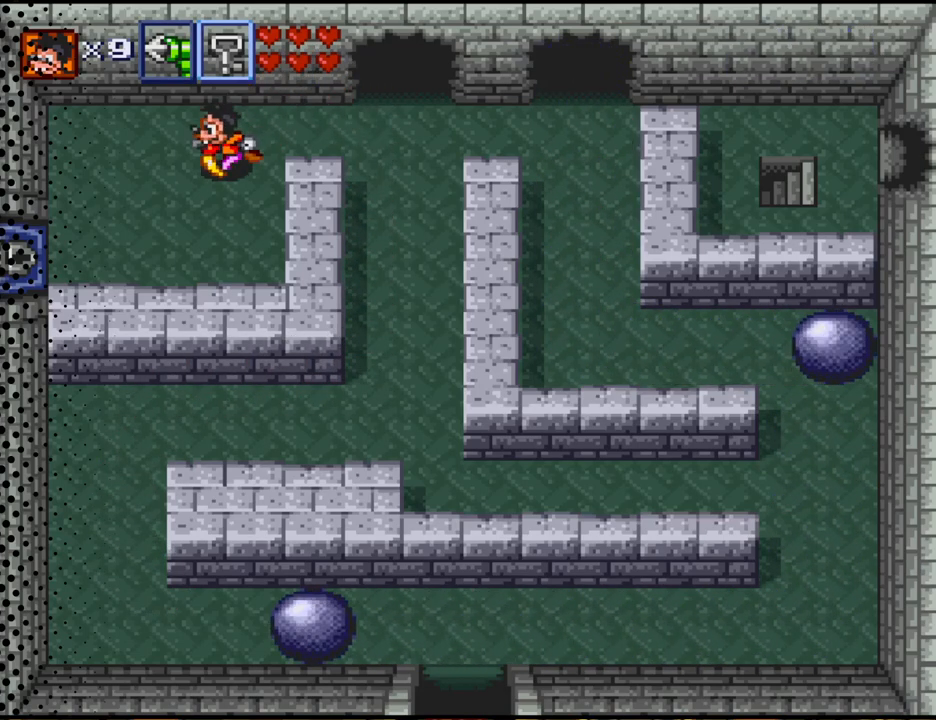
{"buttons": ["DPAD_LEFT"], "events": [[500, "DPAD_DOWN", "up"]]}
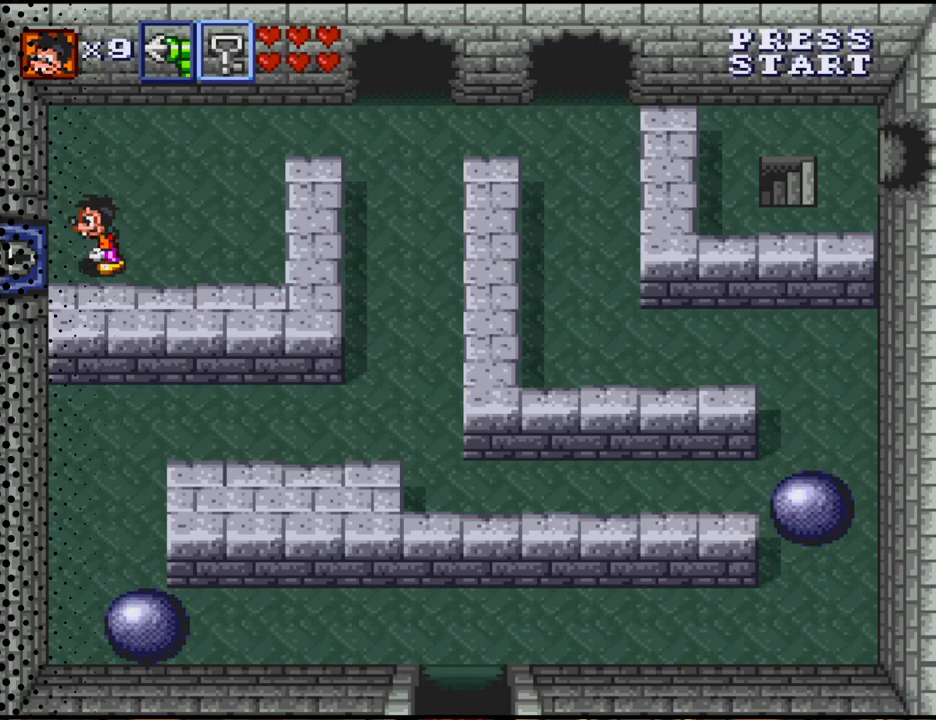
{"buttons": ["DPAD_LEFT"], "events": [[167, "Y", "down"], [300, "Y", "up"]]}